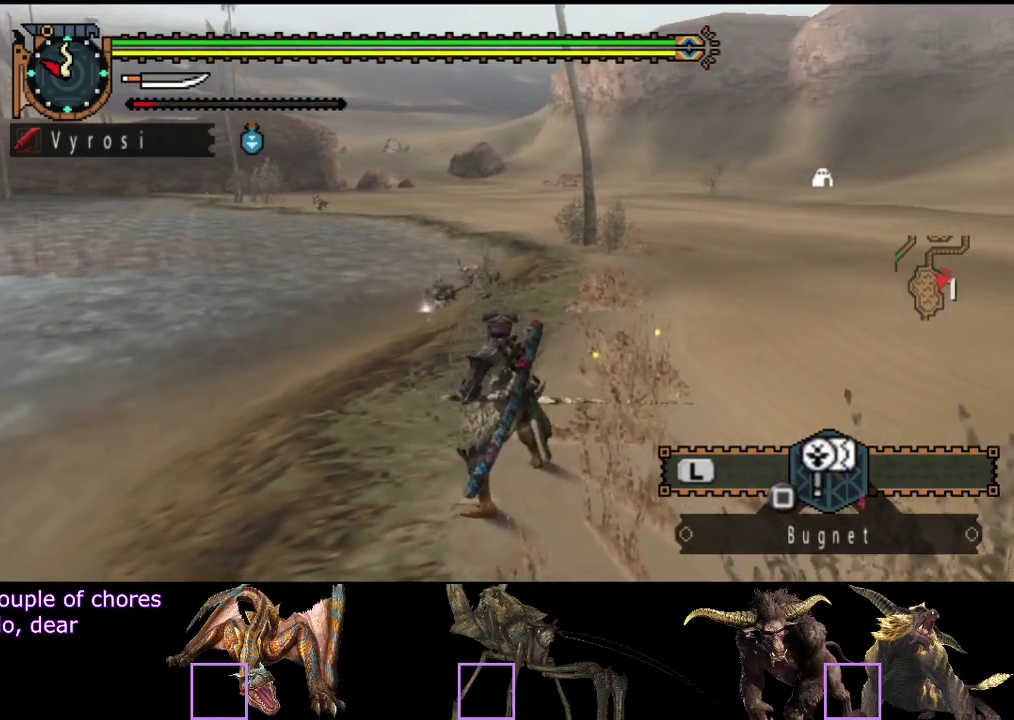
Gameplay with a controller (PlayStation layout); each line is a JSON object with the inputs held at the frame after it. "events" lists button and stick changes between this image and that frame as [ms after this image, input, new state], when the widget could be followed in between. Not read: L3 R3.
{"buttons": [], "left_stick": "center", "right_stick": "center", "events": [[17, "SQUARE", "up"], [83, "SQUARE", "down"], [83, "left_stick", "up-right"], [133, "SQUARE", "up"], [200, "SQUARE", "down"], [267, "SQUARE", "up"], [333, "SQUARE", "down"], [367, "left_stick", "center"], [433, "SQUARE", "up"]]}
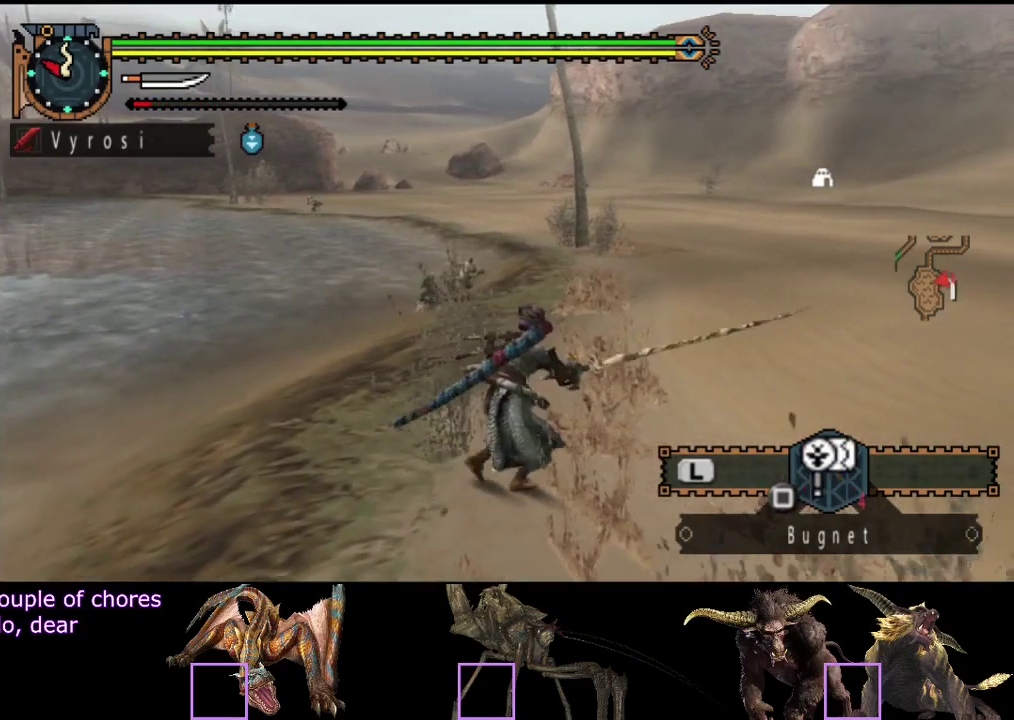
{"buttons": [], "left_stick": "up", "right_stick": "center", "events": [[500, "left_stick", "up"]]}
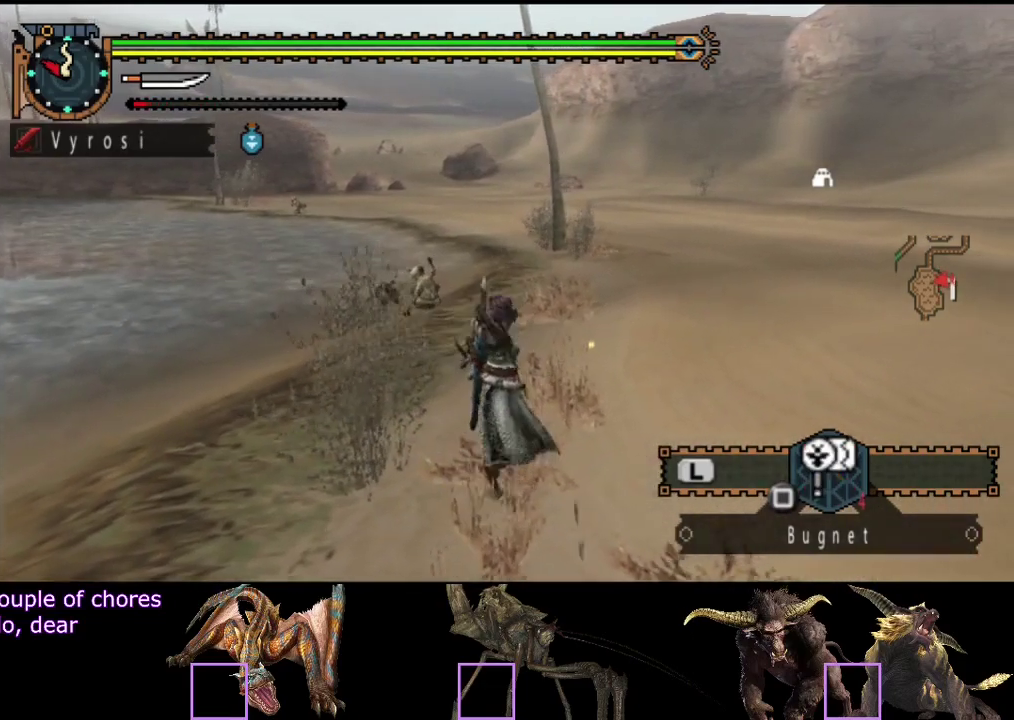
{"buttons": ["SQUARE"], "left_stick": "up", "right_stick": "center", "events": [[67, "SQUARE", "down"], [117, "SQUARE", "up"], [183, "SQUARE", "down"], [267, "SQUARE", "up"], [317, "SQUARE", "down"], [383, "SQUARE", "up"], [450, "SQUARE", "down"]]}
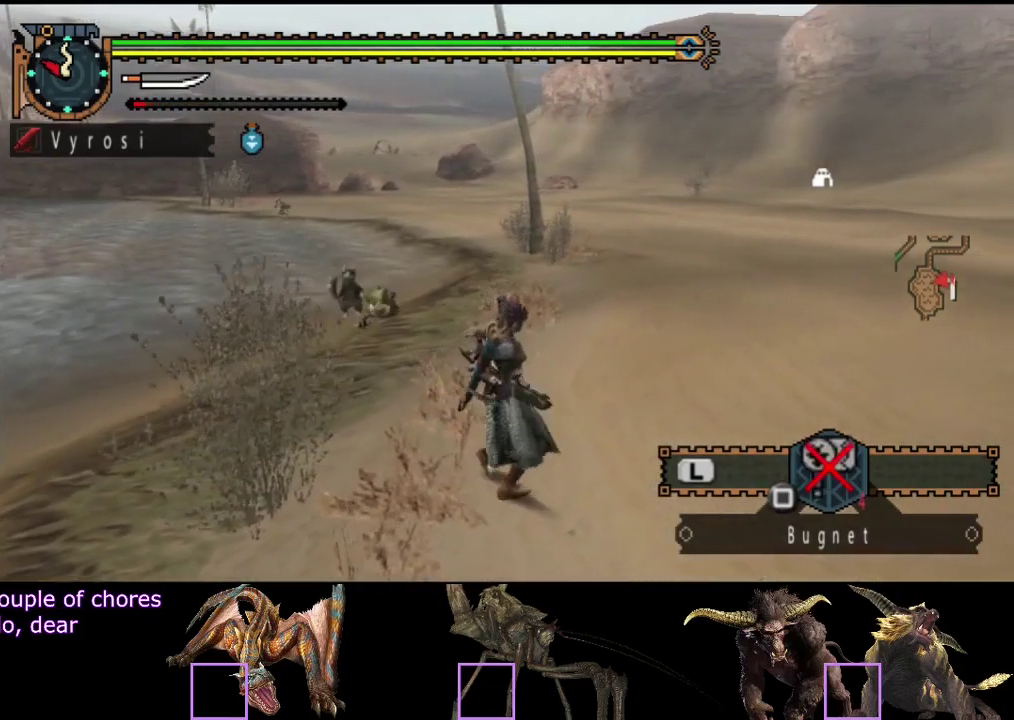
{"buttons": ["SQUARE"], "left_stick": "down", "right_stick": "center", "events": [[17, "SQUARE", "up"], [117, "left_stick", "down-left"], [217, "SQUARE", "down"], [283, "SQUARE", "up"], [350, "SQUARE", "down"], [383, "left_stick", "down"], [417, "SQUARE", "up"], [483, "SQUARE", "down"]]}
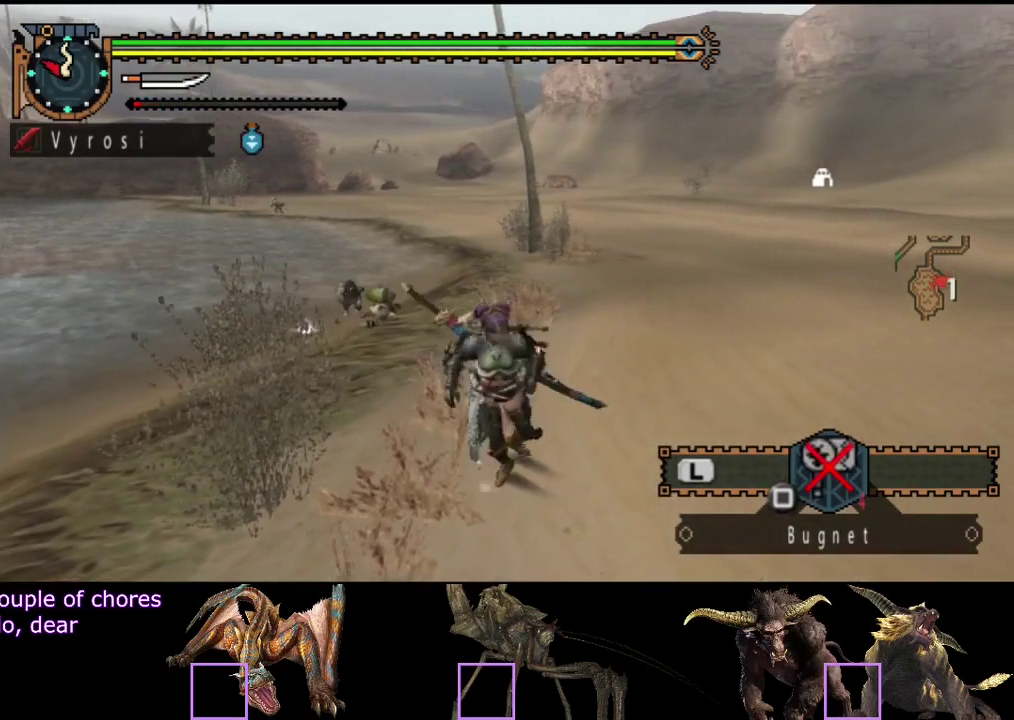
{"buttons": ["SQUARE"], "left_stick": "down-right", "right_stick": "center", "events": [[50, "SQUARE", "up"], [117, "SQUARE", "down"], [250, "SQUARE", "up"], [317, "SQUARE", "down"], [483, "left_stick", "down-right"]]}
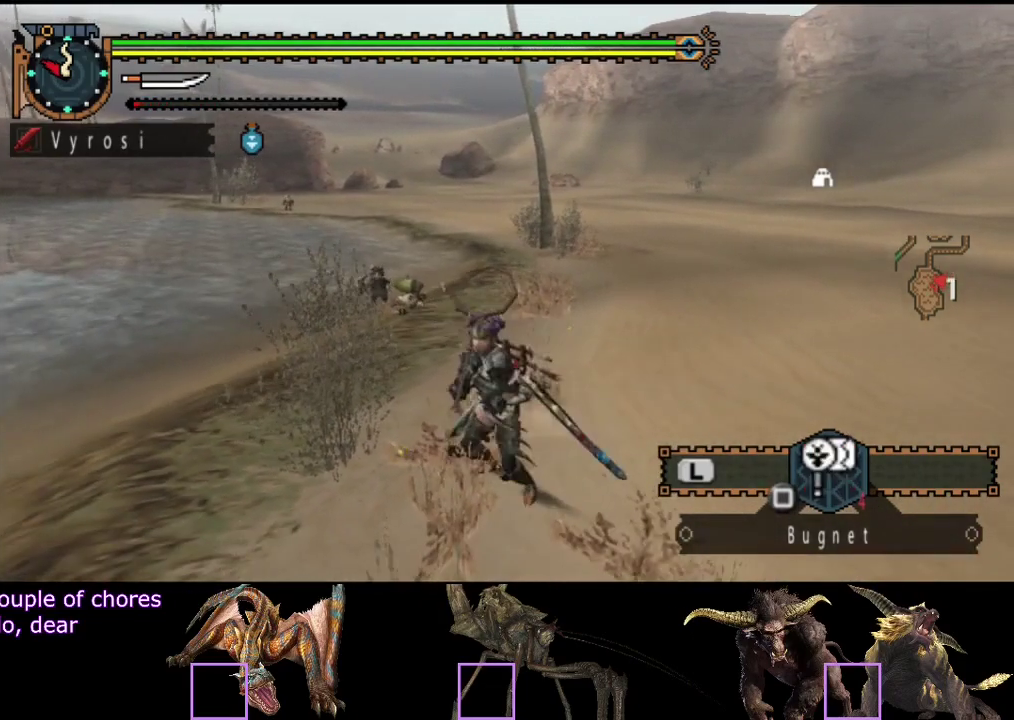
{"buttons": [], "left_stick": "center", "right_stick": "center", "events": [[17, "SQUARE", "up"], [83, "SQUARE", "down"], [83, "left_stick", "up-right"], [150, "SQUARE", "up"], [183, "left_stick", "up"], [250, "left_stick", "center"]]}
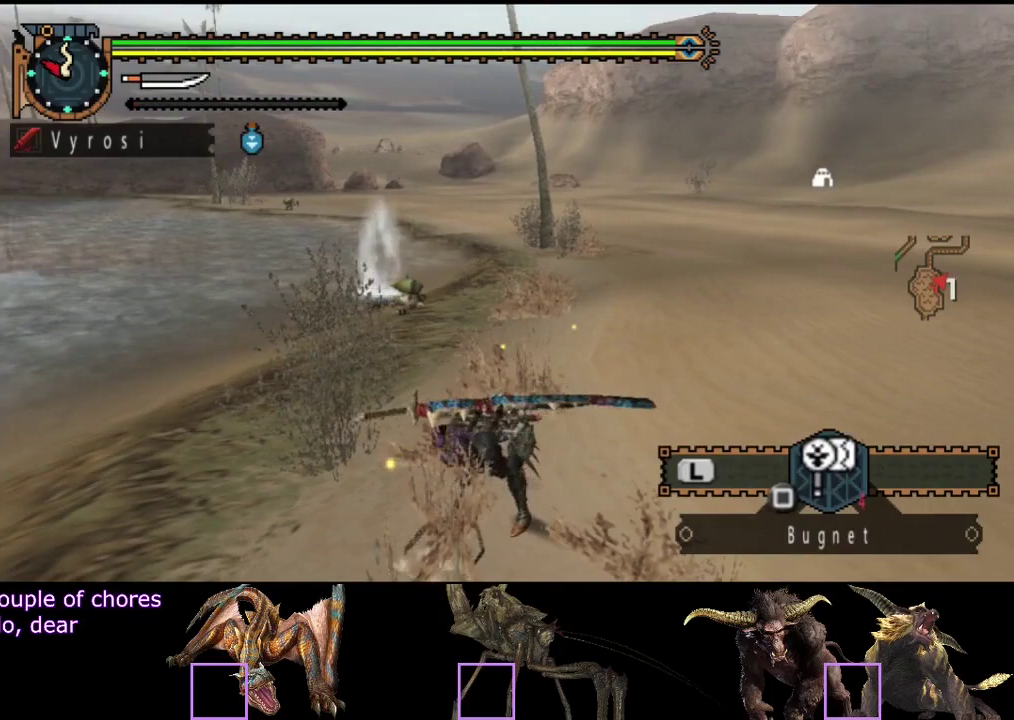
{"buttons": [], "left_stick": "center", "right_stick": "center", "events": []}
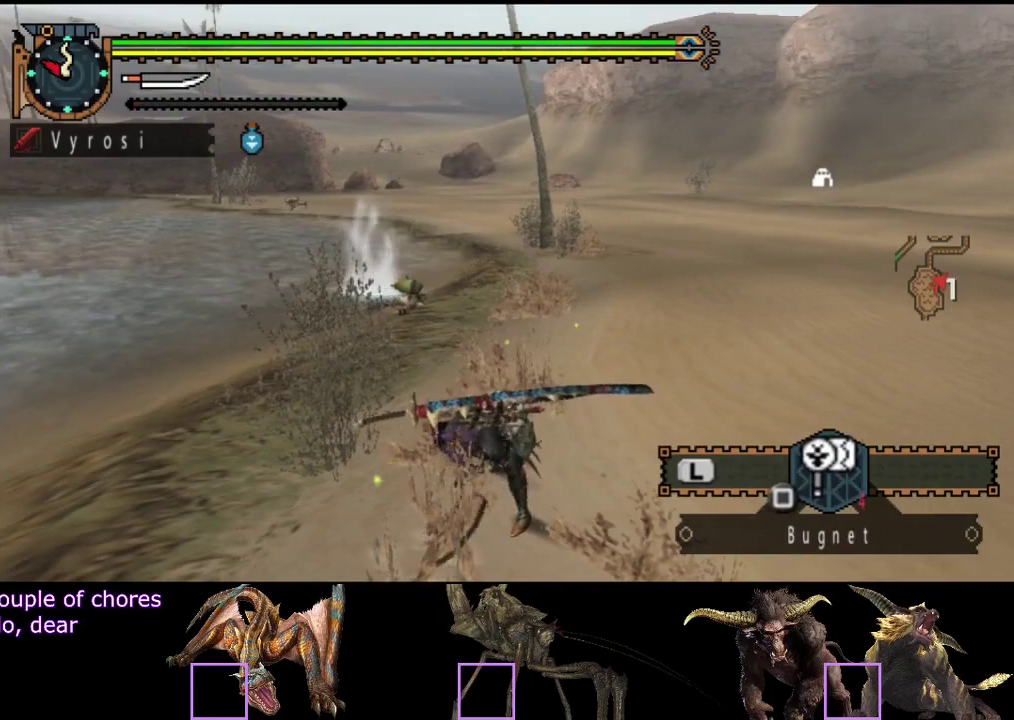
{"buttons": [], "left_stick": "center", "right_stick": "center", "events": []}
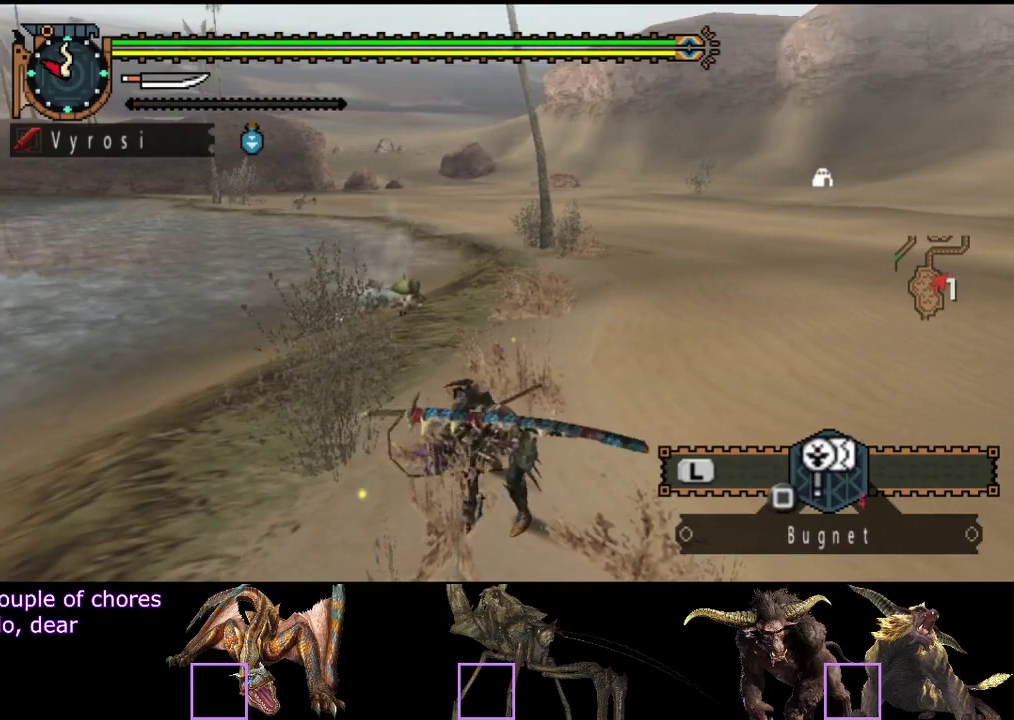
{"buttons": [], "left_stick": "center", "right_stick": "center", "events": []}
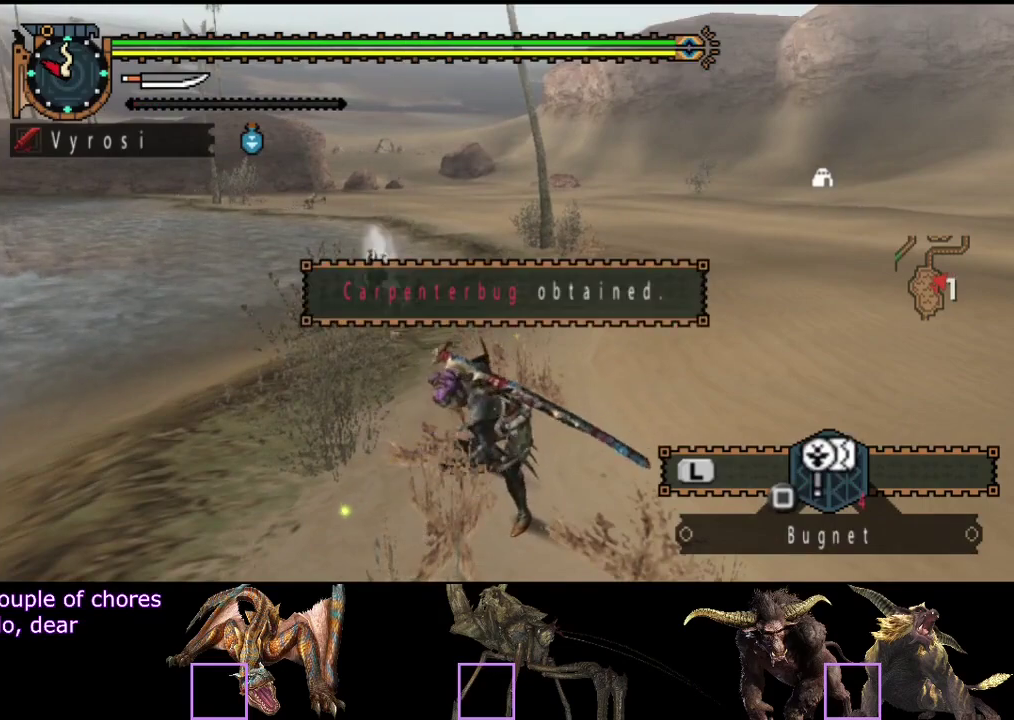
{"buttons": ["SQUARE"], "left_stick": "center", "right_stick": "center", "events": [[67, "SQUARE", "down"], [133, "SQUARE", "up"], [267, "SQUARE", "down"], [333, "SQUARE", "up"], [400, "SQUARE", "down"]]}
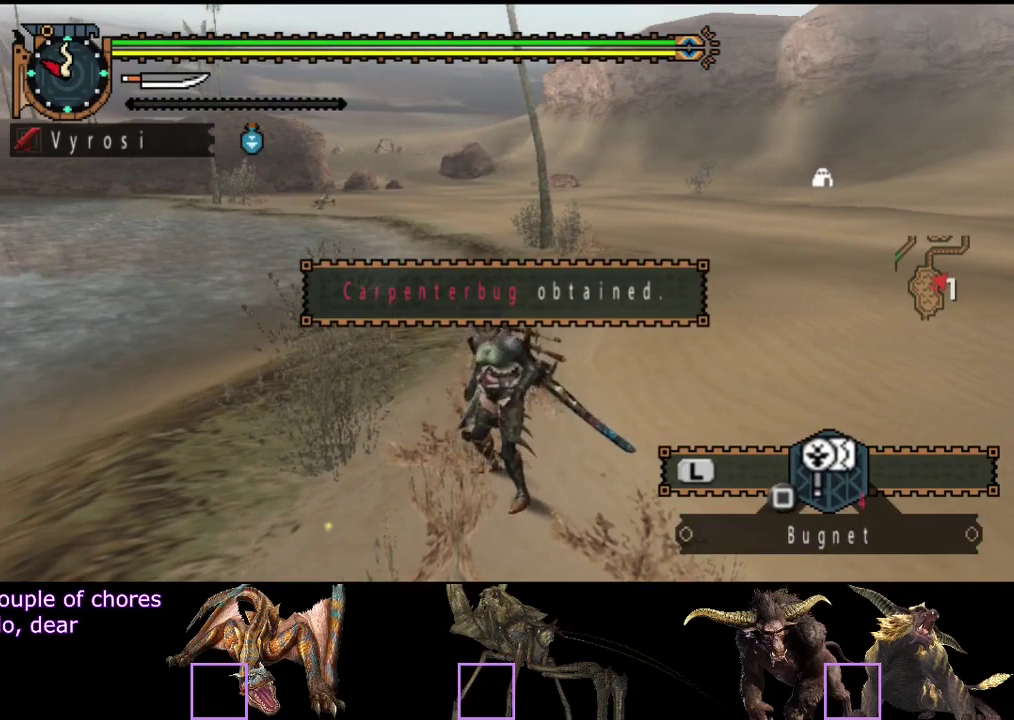
{"buttons": ["SQUARE"], "left_stick": "center", "right_stick": "center", "events": [[67, "SQUARE", "up"], [233, "SQUARE", "down"], [300, "SQUARE", "up"], [367, "SQUARE", "down"], [433, "SQUARE", "up"], [500, "SQUARE", "down"]]}
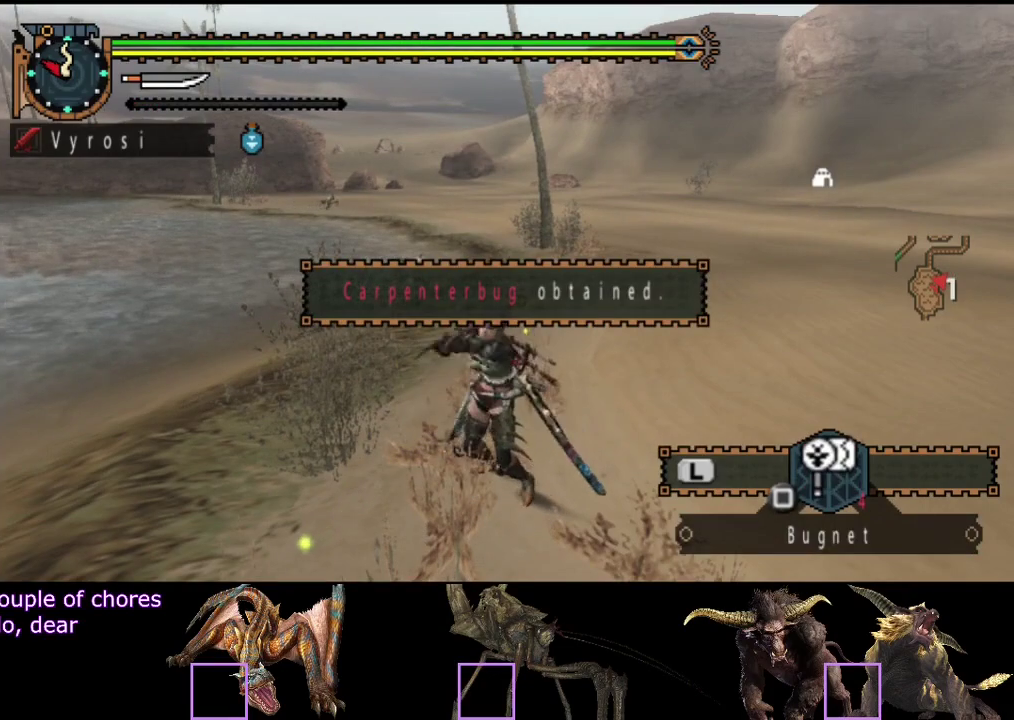
{"buttons": ["SQUARE"], "left_stick": "center", "right_stick": "center", "events": [[100, "SQUARE", "up"], [333, "SQUARE", "down"], [383, "SQUARE", "up"], [483, "SQUARE", "down"]]}
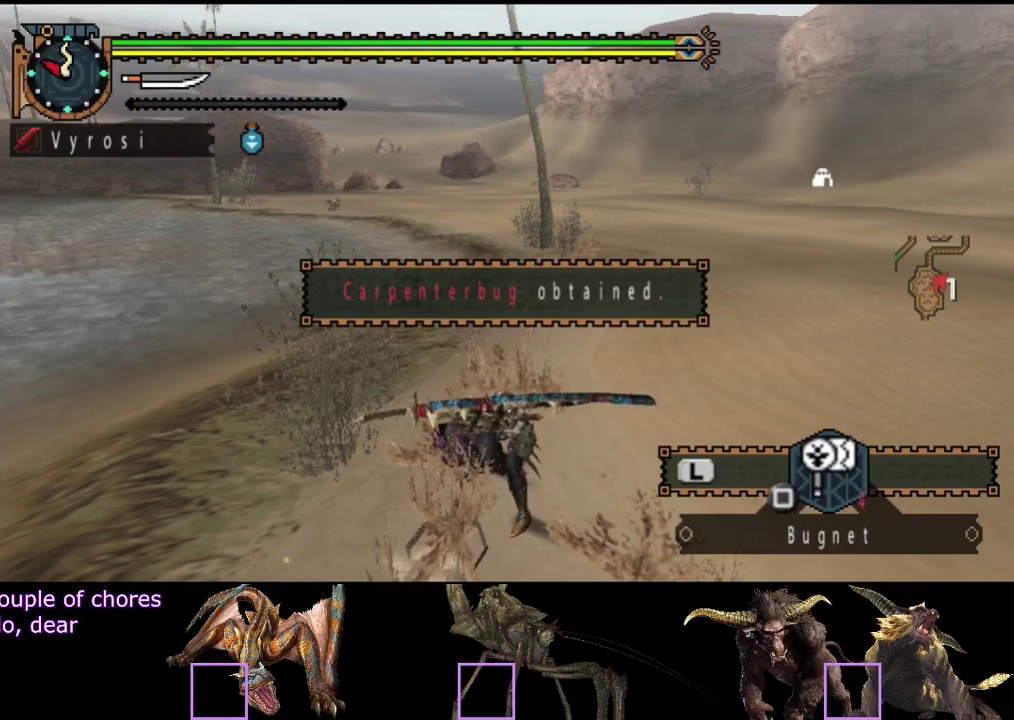
{"buttons": ["SQUARE"], "left_stick": "center", "right_stick": "center", "events": [[50, "SQUARE", "up"], [150, "SQUARE", "down"], [217, "SQUARE", "up"], [317, "SQUARE", "down"], [383, "SQUARE", "up"], [483, "SQUARE", "down"]]}
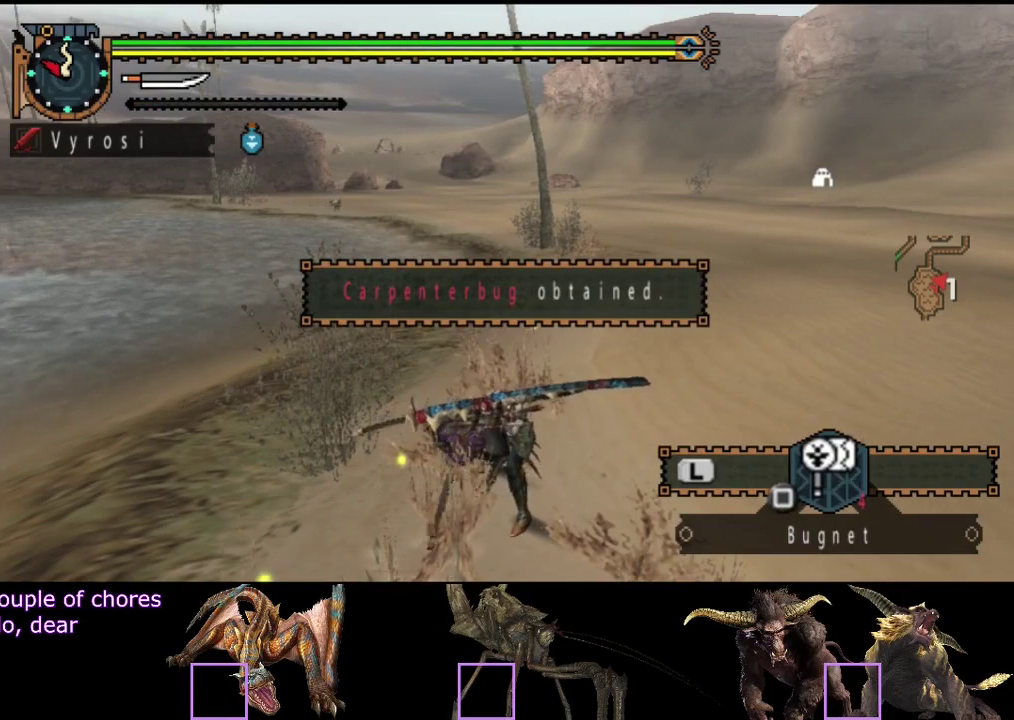
{"buttons": ["SQUARE"], "left_stick": "center", "right_stick": "center", "events": [[83, "SQUARE", "up"], [250, "right_stick", "left"], [317, "right_stick", "center"], [450, "SQUARE", "down"]]}
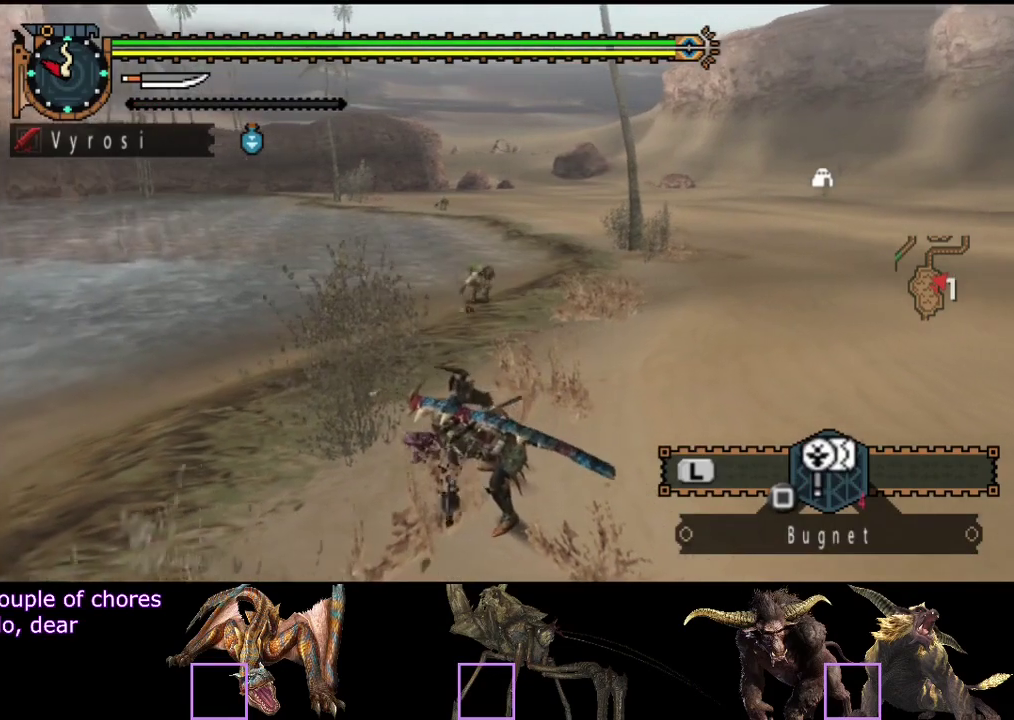
{"buttons": [], "left_stick": "center", "right_stick": "center"}
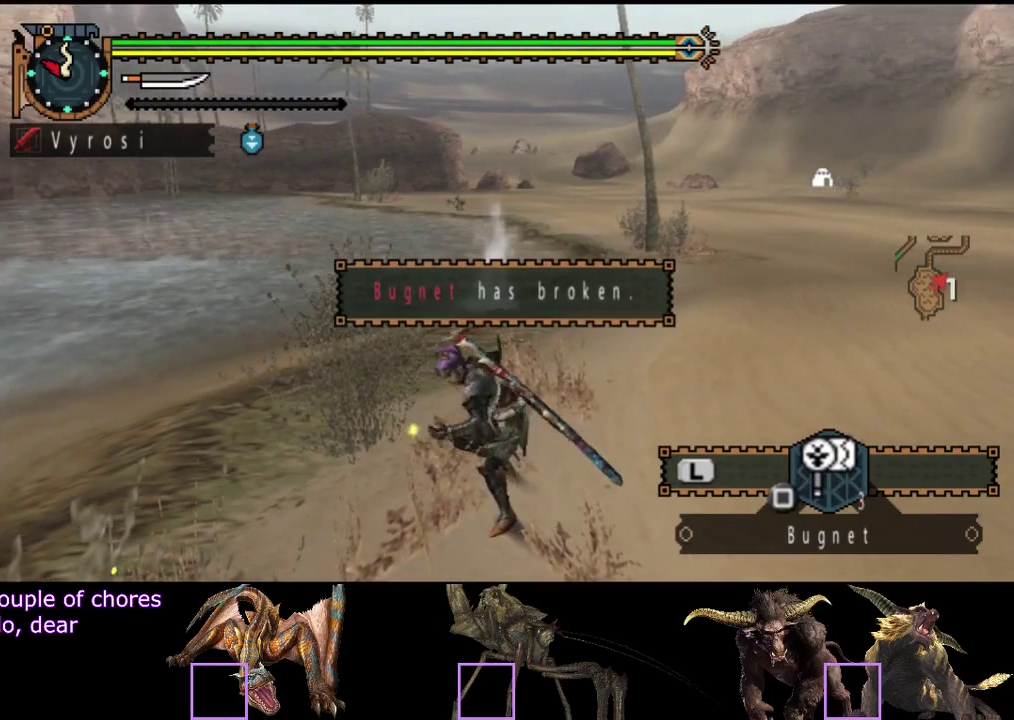
{"buttons": ["SQUARE"], "left_stick": "center", "right_stick": "center"}
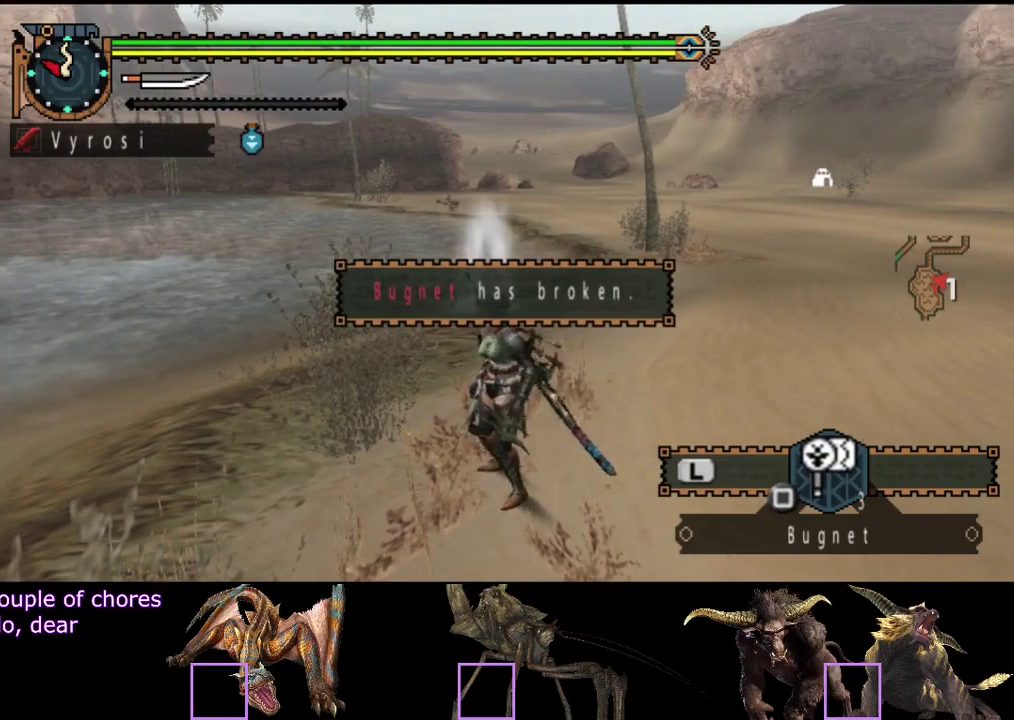
{"buttons": [], "left_stick": "center", "right_stick": "center", "events": [[150, "SQUARE", "up"], [217, "SQUARE", "down"], [317, "SQUARE", "up"]]}
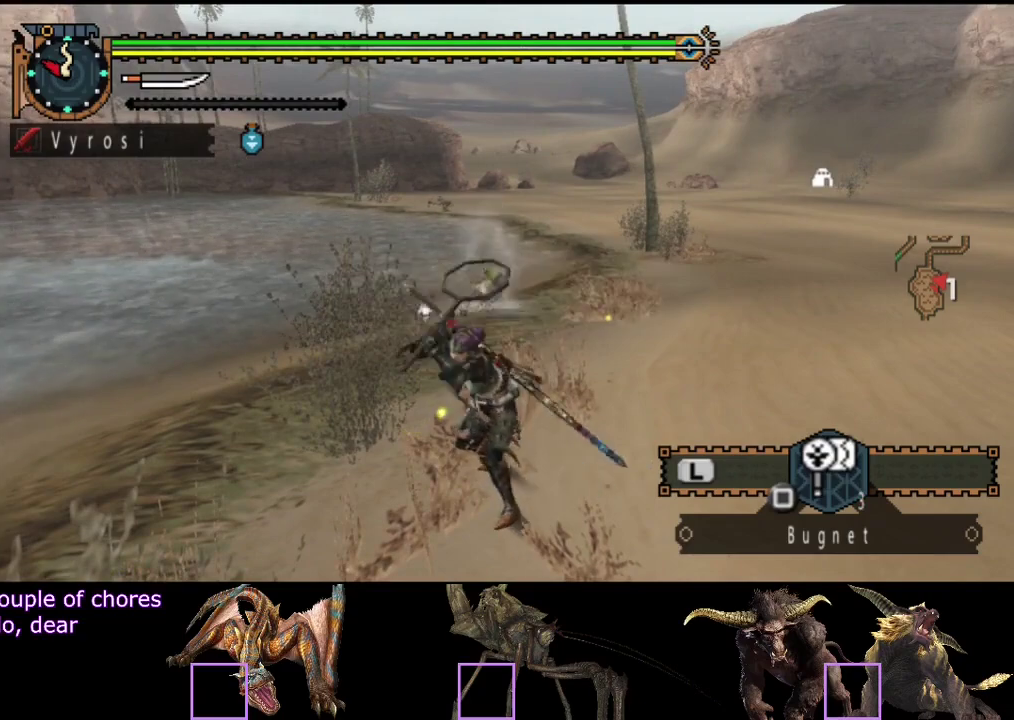
{"buttons": ["SQUARE"], "left_stick": "center", "right_stick": "center", "events": [[500, "SQUARE", "down"]]}
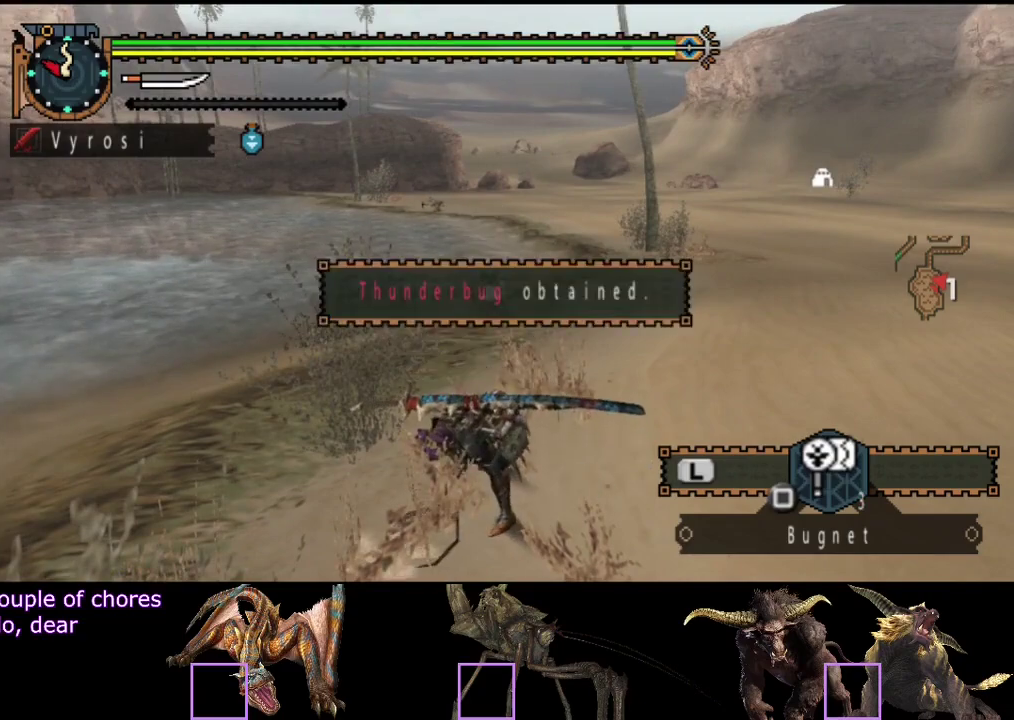
{"buttons": ["SQUARE"], "left_stick": "center", "right_stick": "center"}
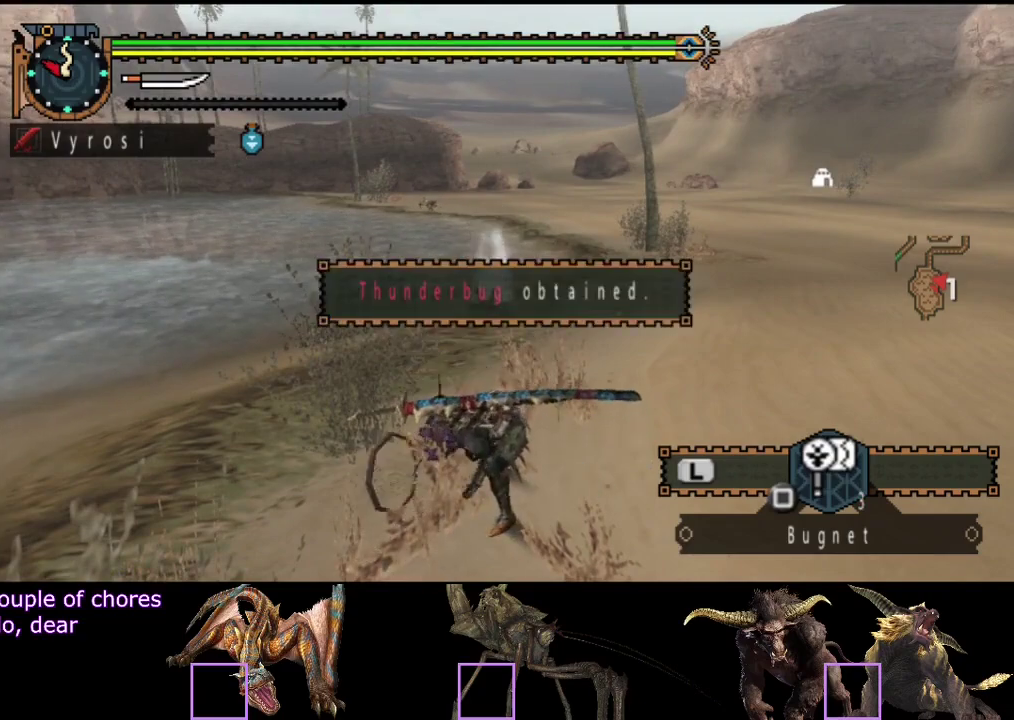
{"buttons": ["SQUARE"], "left_stick": "center", "right_stick": "center"}
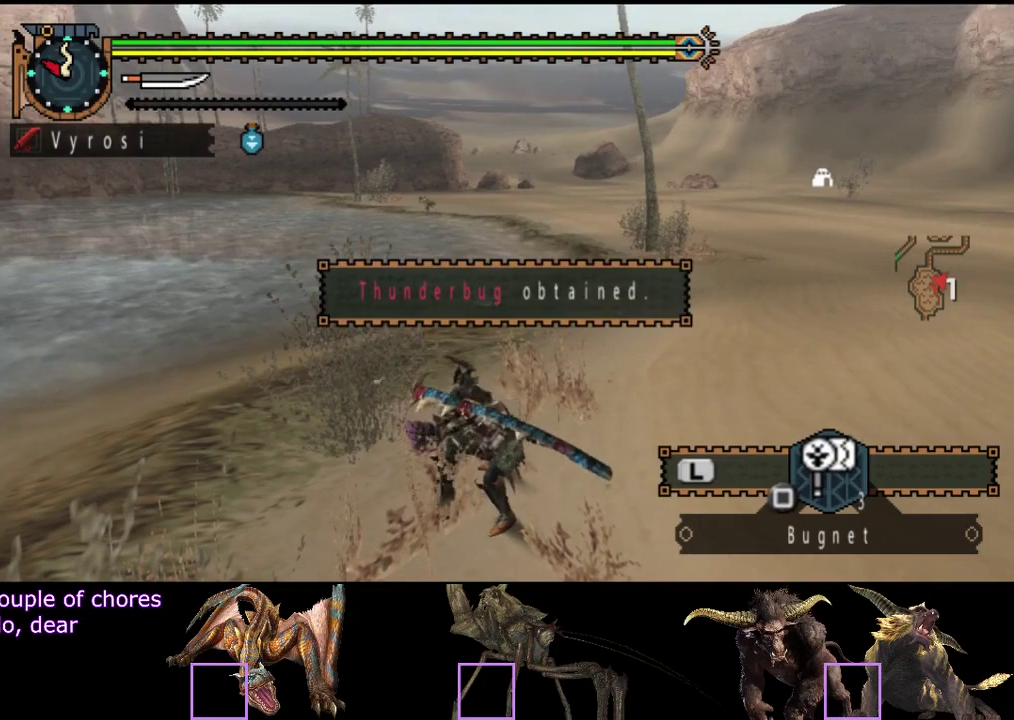
{"buttons": [], "left_stick": "center", "right_stick": "center", "events": [[50, "SQUARE", "up"], [117, "SQUARE", "down"], [183, "SQUARE", "up"], [250, "SQUARE", "down"], [317, "SQUARE", "up"]]}
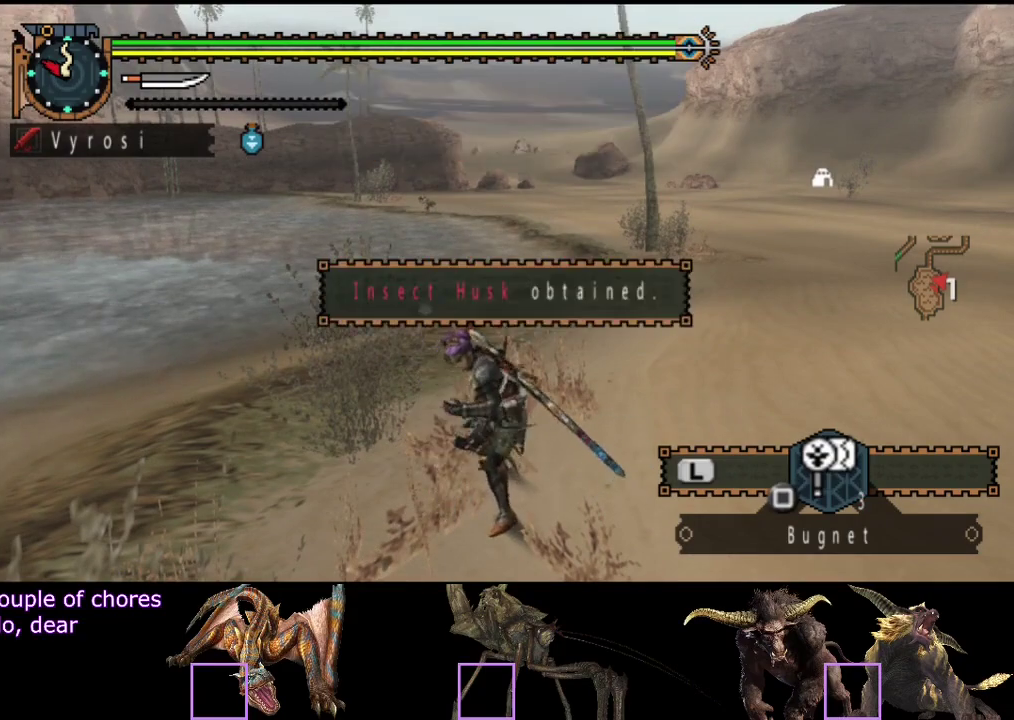
{"buttons": [], "left_stick": "center", "right_stick": "center", "events": [[17, "SQUARE", "down"], [117, "SQUARE", "up"], [433, "SQUARE", "down"], [500, "SQUARE", "up"]]}
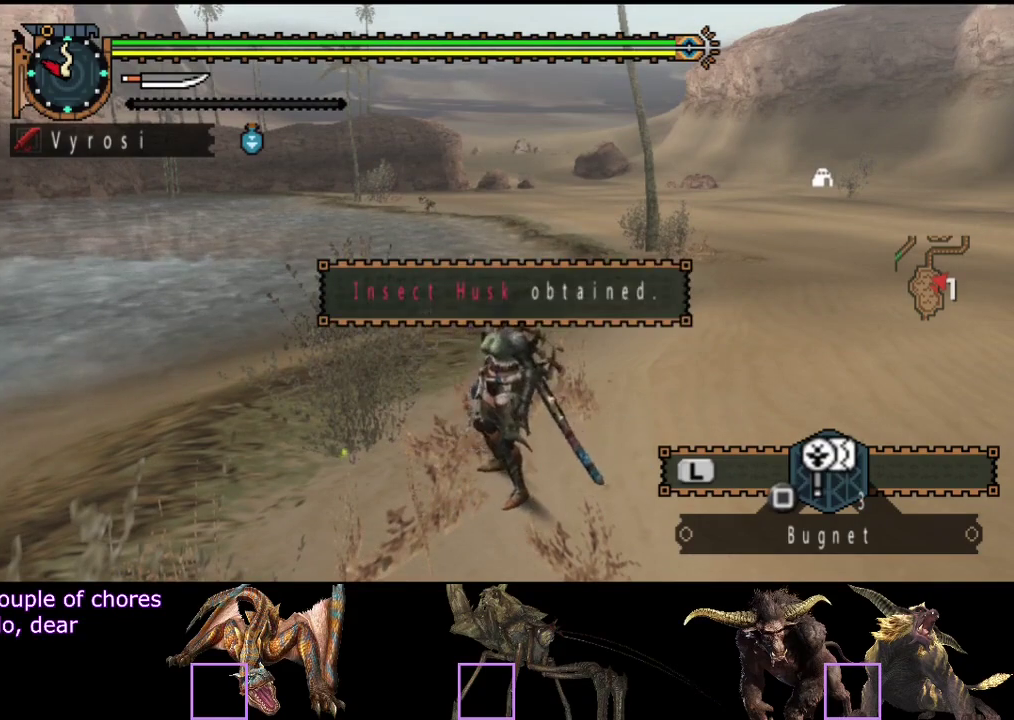
{"buttons": ["SQUARE"], "left_stick": "center", "right_stick": "center", "events": [[100, "SQUARE", "down"], [167, "SQUARE", "up"], [267, "SQUARE", "down"], [400, "SQUARE", "up"], [500, "SQUARE", "down"]]}
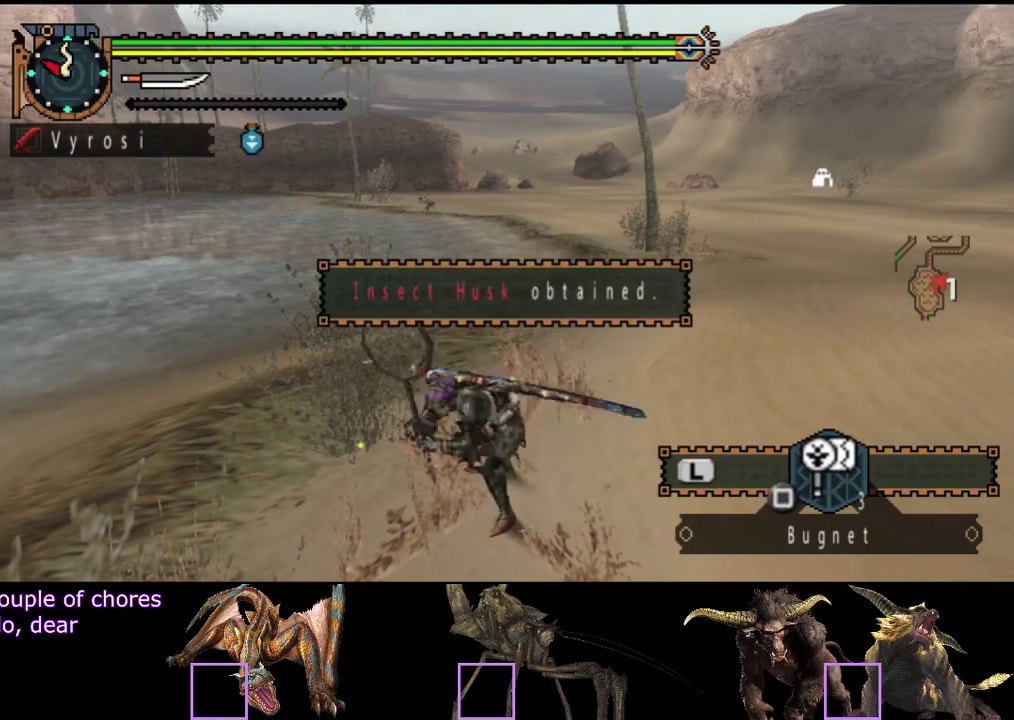
{"buttons": [], "left_stick": "center", "right_stick": "center"}
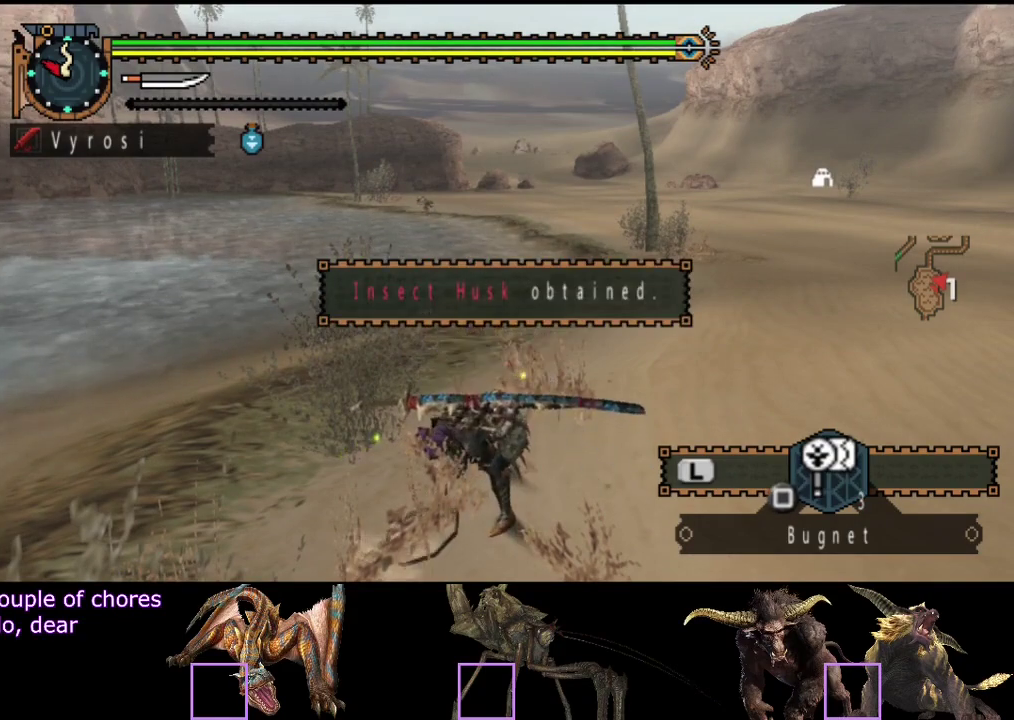
{"buttons": [], "left_stick": "center", "right_stick": "center"}
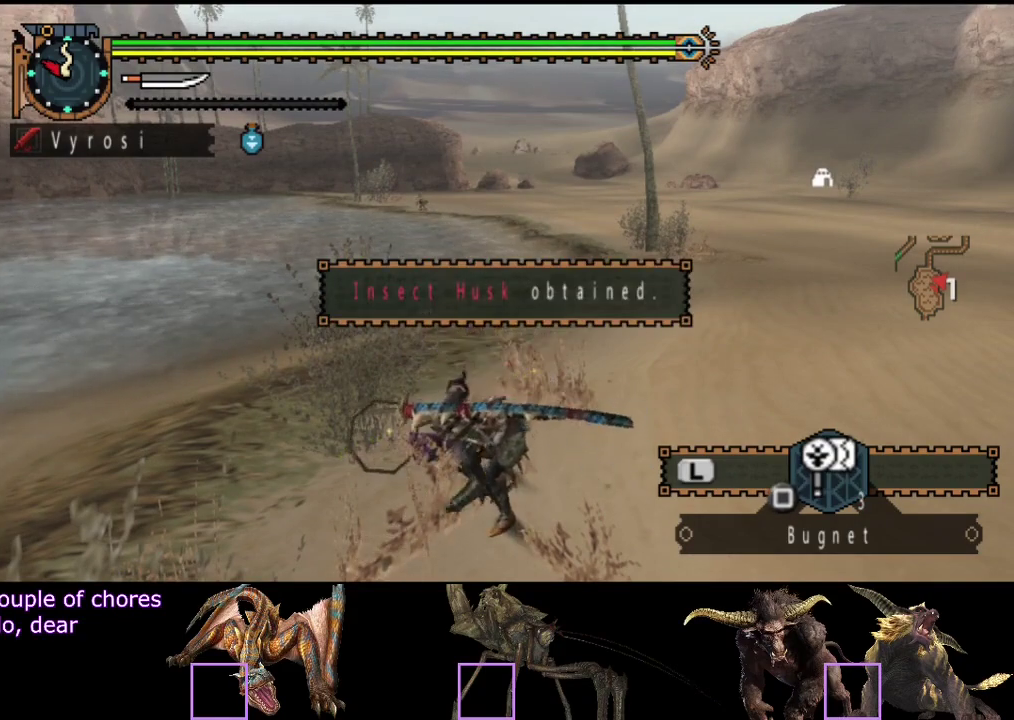
{"buttons": [], "left_stick": "center", "right_stick": "center", "events": [[133, "SQUARE", "down"], [217, "SQUARE", "up"], [350, "SQUARE", "down"], [450, "SQUARE", "up"]]}
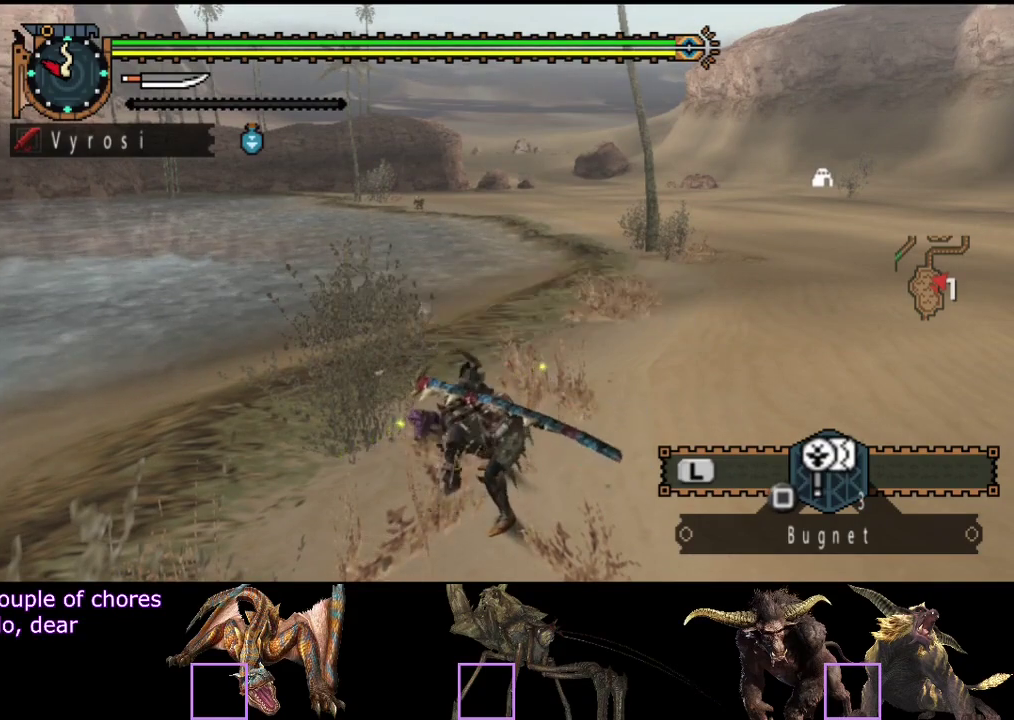
{"buttons": [], "left_stick": "center", "right_stick": "center", "events": [[417, "SQUARE", "down"], [483, "SQUARE", "up"]]}
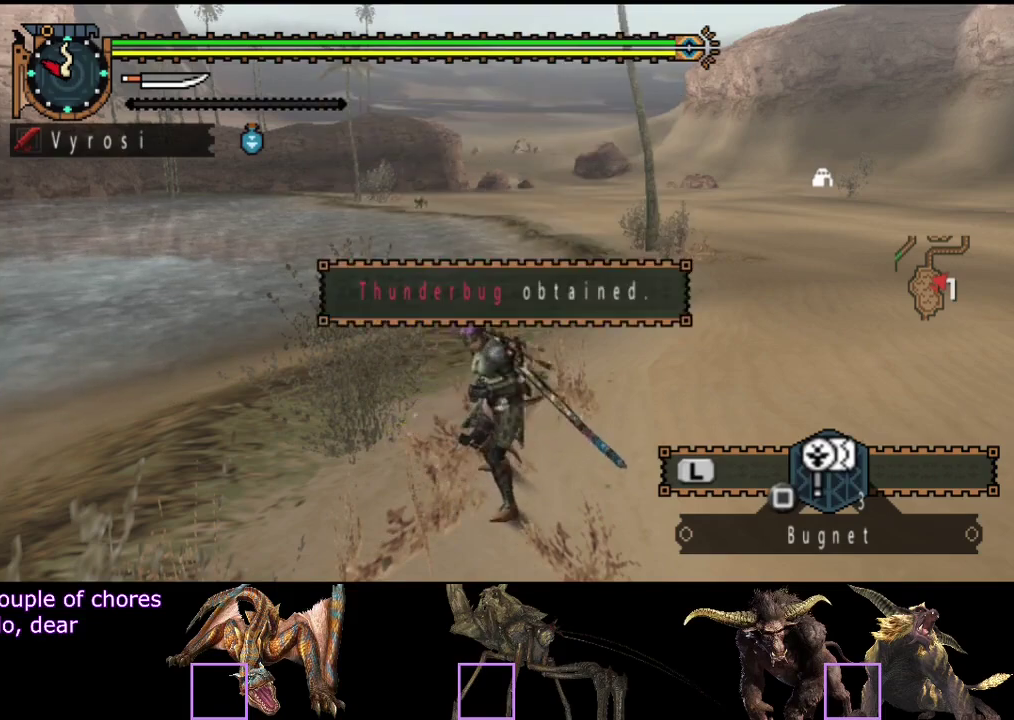
{"buttons": ["SQUARE"], "left_stick": "center", "right_stick": "center", "events": [[50, "SQUARE", "down"], [117, "SQUARE", "up"], [333, "SQUARE", "down"], [400, "SQUARE", "up"], [467, "SQUARE", "down"]]}
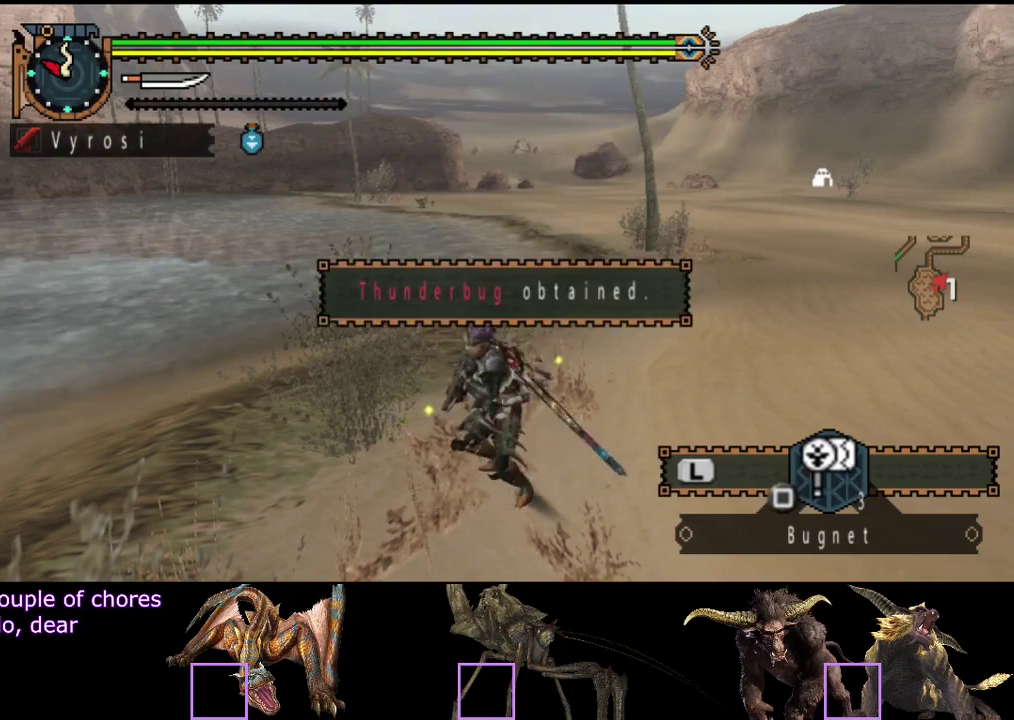
{"buttons": [], "left_stick": "center", "right_stick": "center", "events": [[67, "SQUARE", "up"], [133, "SQUARE", "down"], [233, "SQUARE", "up"]]}